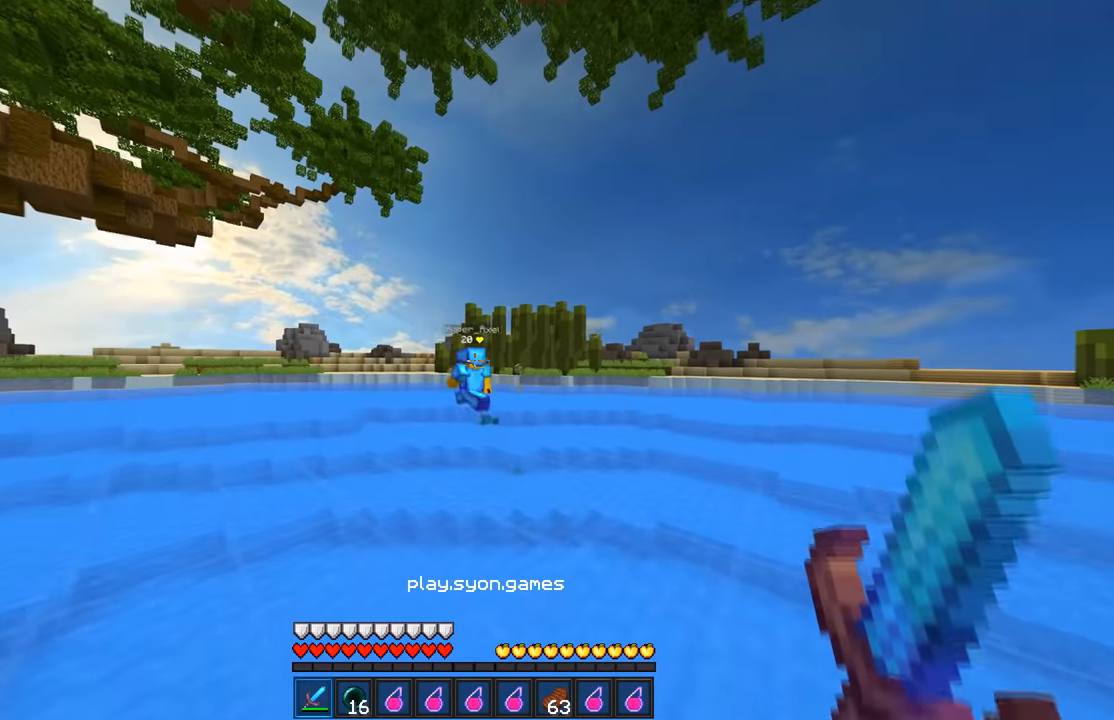
Gameplay with keyboard and mouse; each line is a JSON object with the keys and mouse buttons held at the frame after it. "events" lists presses ("down") and releases ("up") of "a", "d", "s", "w", "mouse_left" and "mouse_right" between this image and that frame as [ms after this image, input, new state], when the widget could be followed in between. "mouse_left", "mouse_right" = the "left", "right" buttons of the "mouse" list. No other keys are recorded. Fast repeated clicks can show as one long hold. Mouse movement is not recorded.
{"keys": ["a", "w"], "mouse": [], "events": [[116, "a", "down"]]}
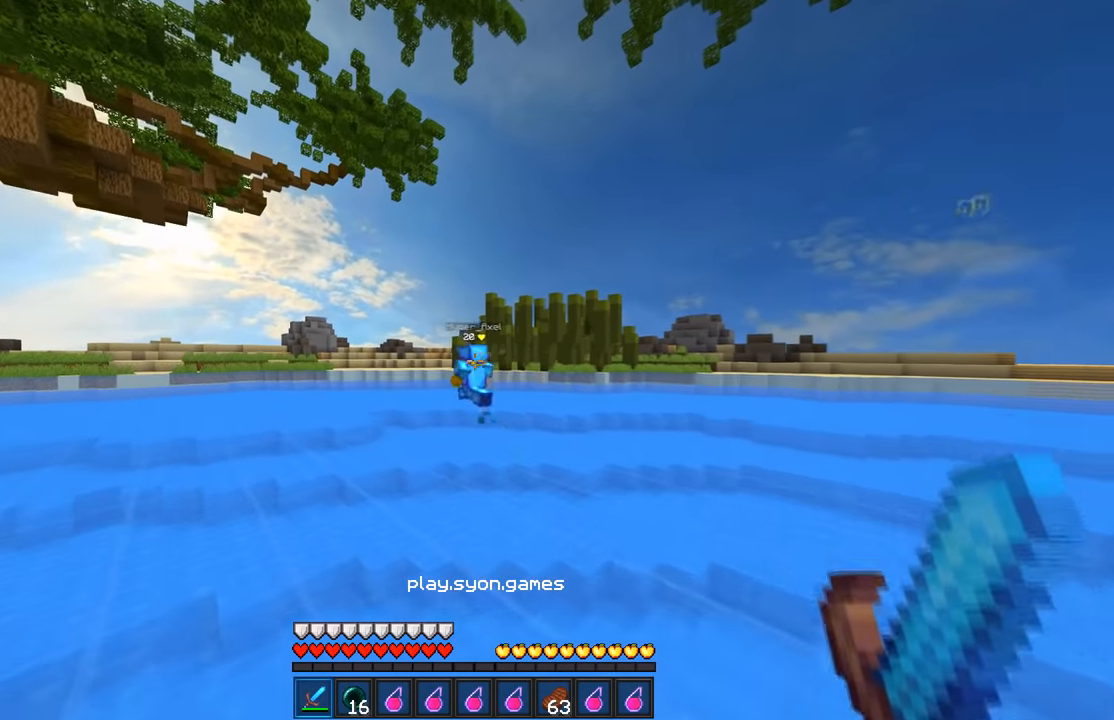
{"keys": ["w"], "mouse": [], "events": [[266, "a", "up"]]}
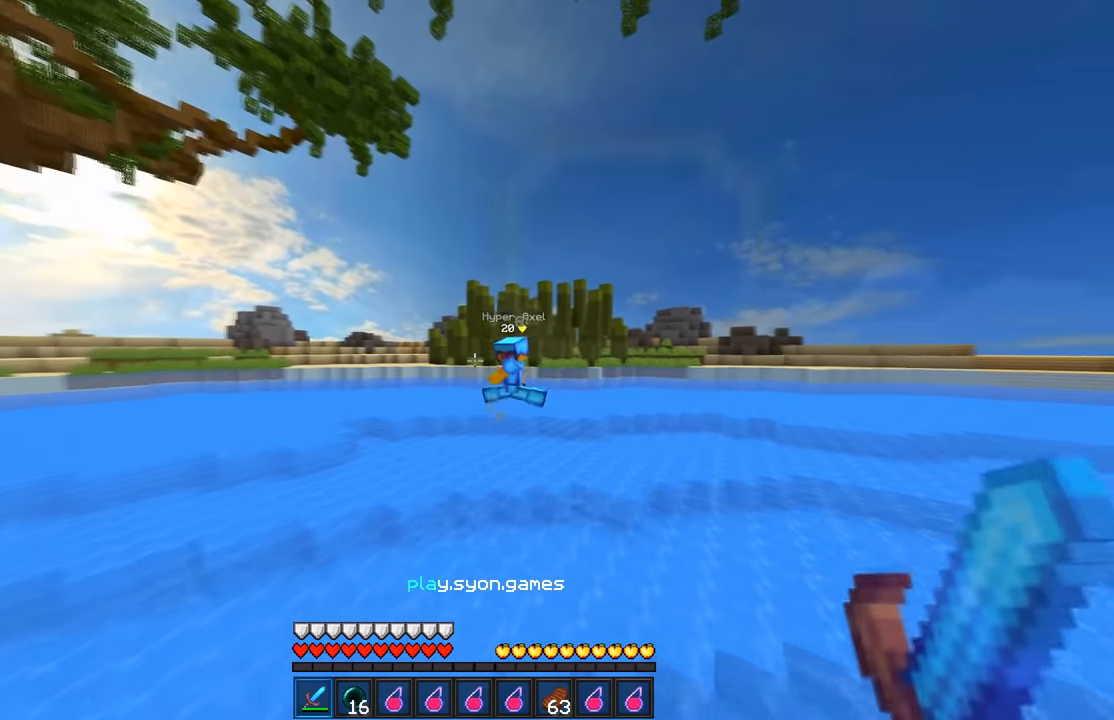
{"keys": ["a", "w"], "mouse": [], "events": [[116, "a", "down"]]}
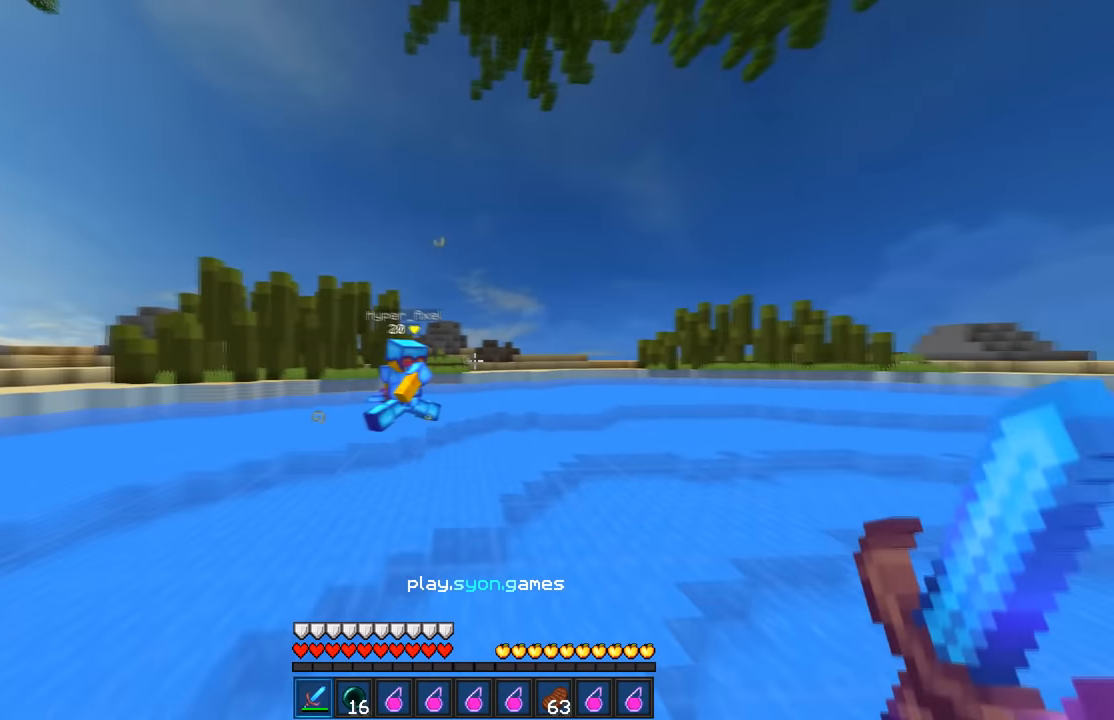
{"keys": ["a", "w"], "mouse": ["left"], "events": [[233, "w", "up"], [466, "mouse_left", "down"], [466, "w", "down"]]}
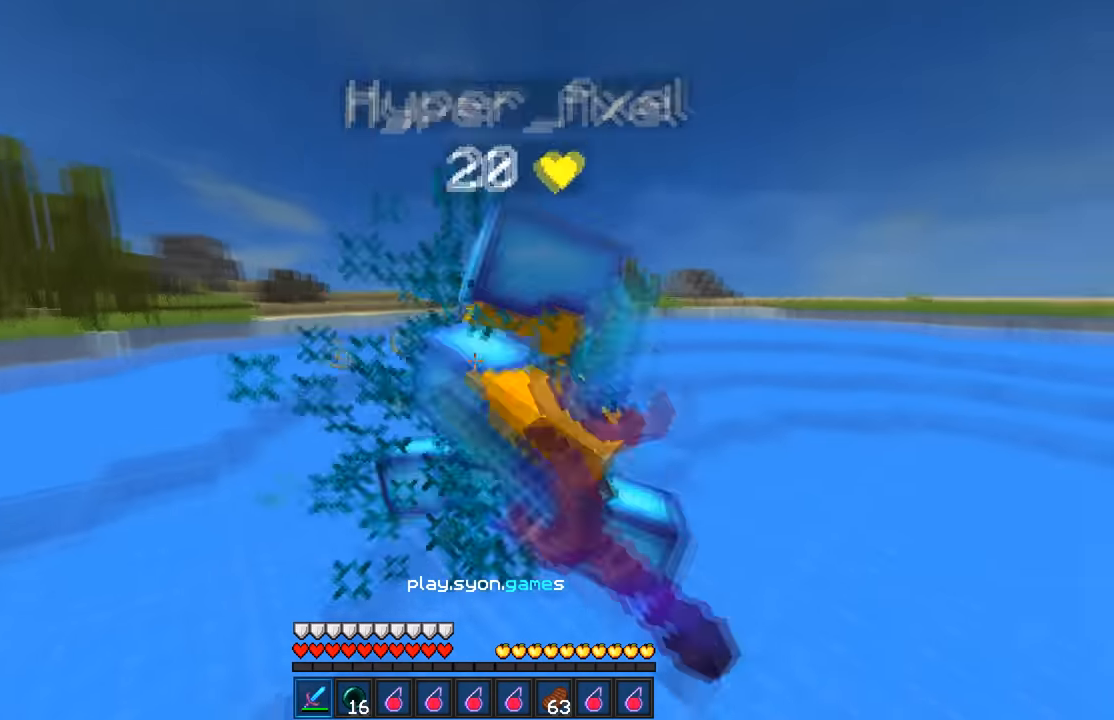
{"keys": ["d"], "mouse": ["left"], "events": [[16, "d", "down"], [150, "a", "up"], [200, "w", "up"], [250, "mouse_left", "up"], [316, "mouse_left", "down"]]}
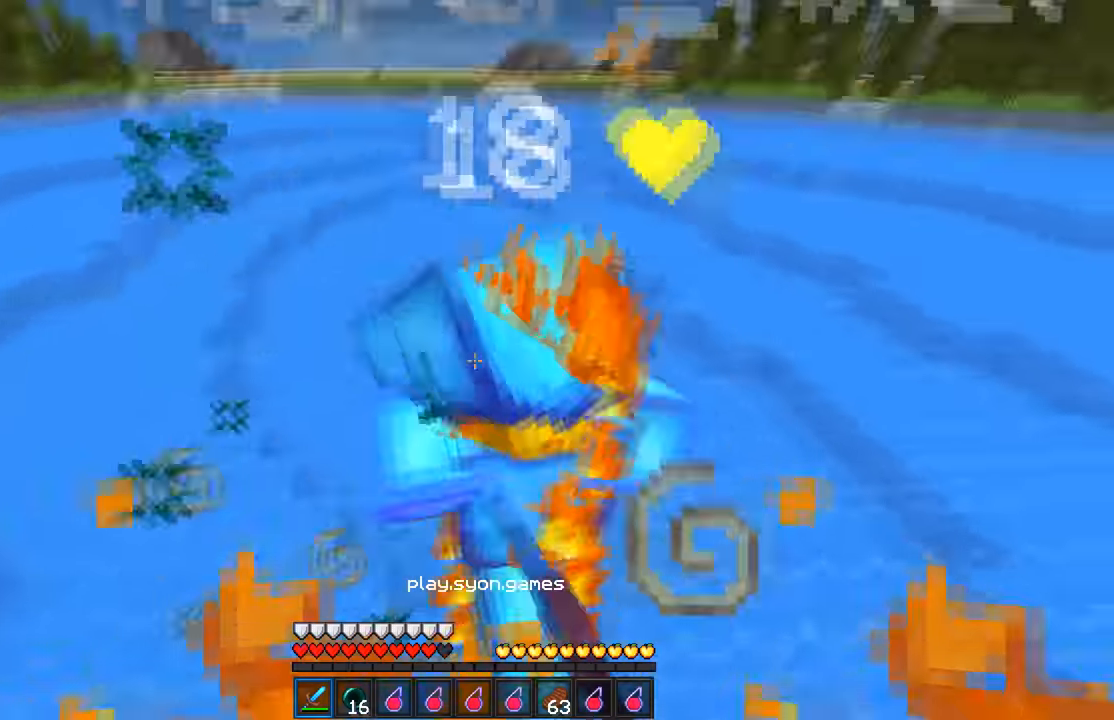
{"keys": ["d"], "mouse": [], "events": [[200, "a", "down"], [250, "mouse_right", "down"], [250, "w", "down"], [350, "mouse_left", "up"], [350, "mouse_right", "up"], [500, "a", "up"], [500, "w", "up"]]}
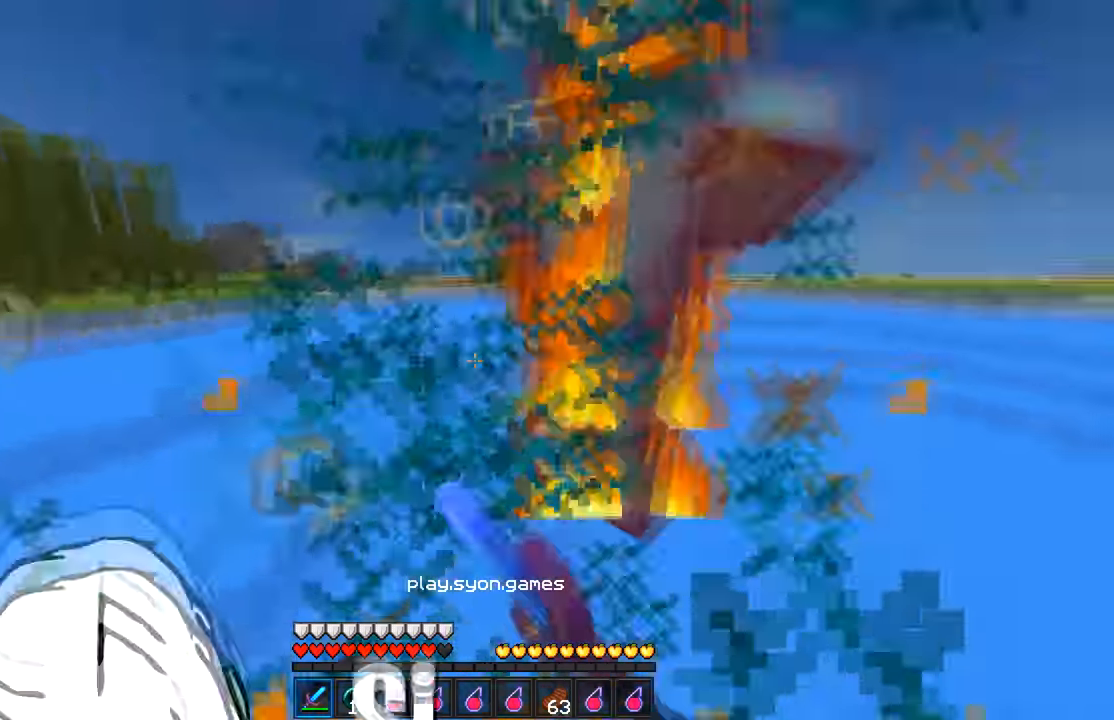
{"keys": ["a", "w"], "mouse": ["left"], "events": [[16, "mouse_left", "down"], [383, "a", "down"], [383, "w", "down"], [400, "d", "up"]]}
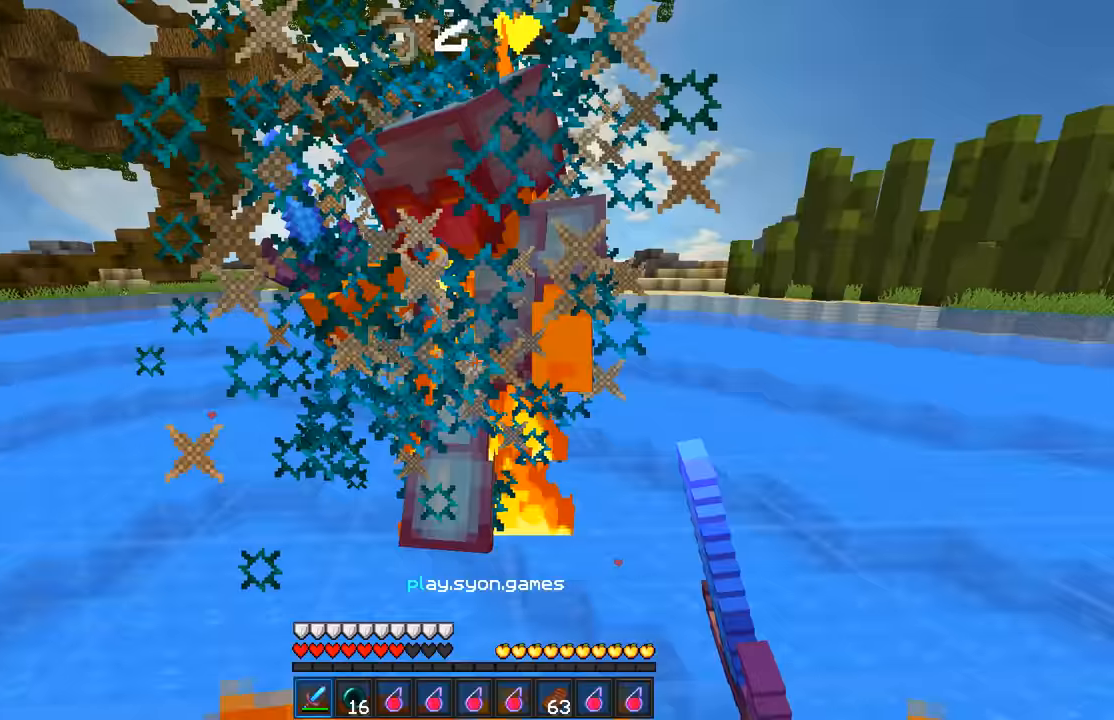
{"keys": ["a", "w"], "mouse": ["left"], "events": []}
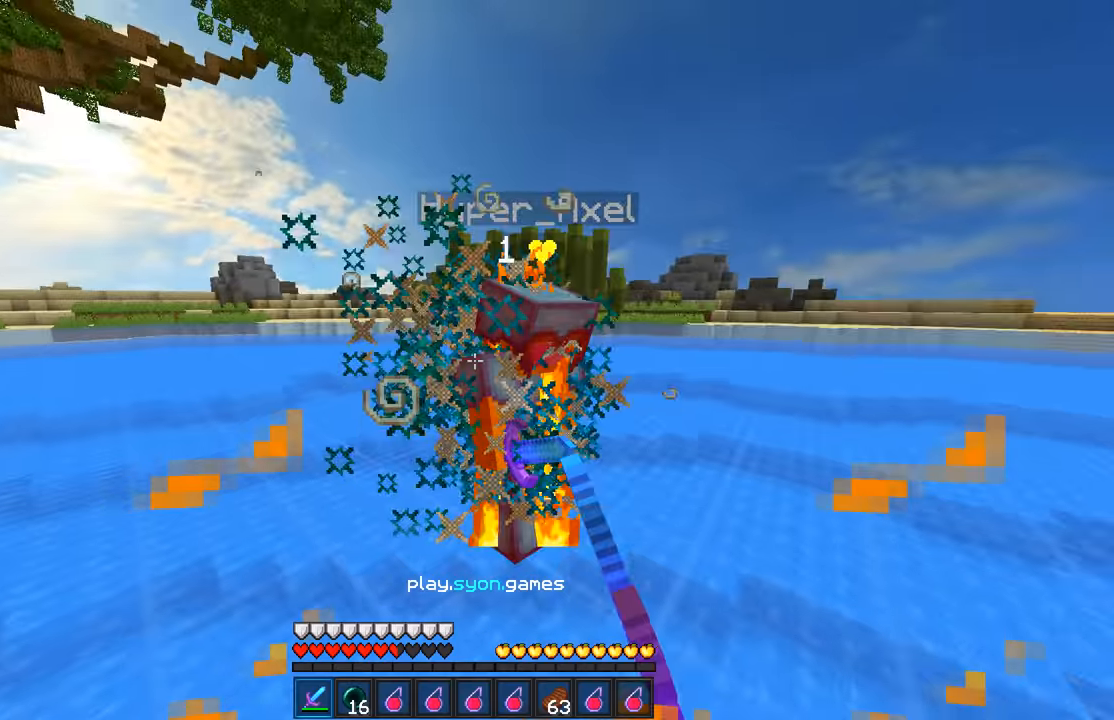
{"keys": [], "mouse": [], "events": [[250, "a", "up"], [250, "mouse_left", "up"], [250, "w", "up"]]}
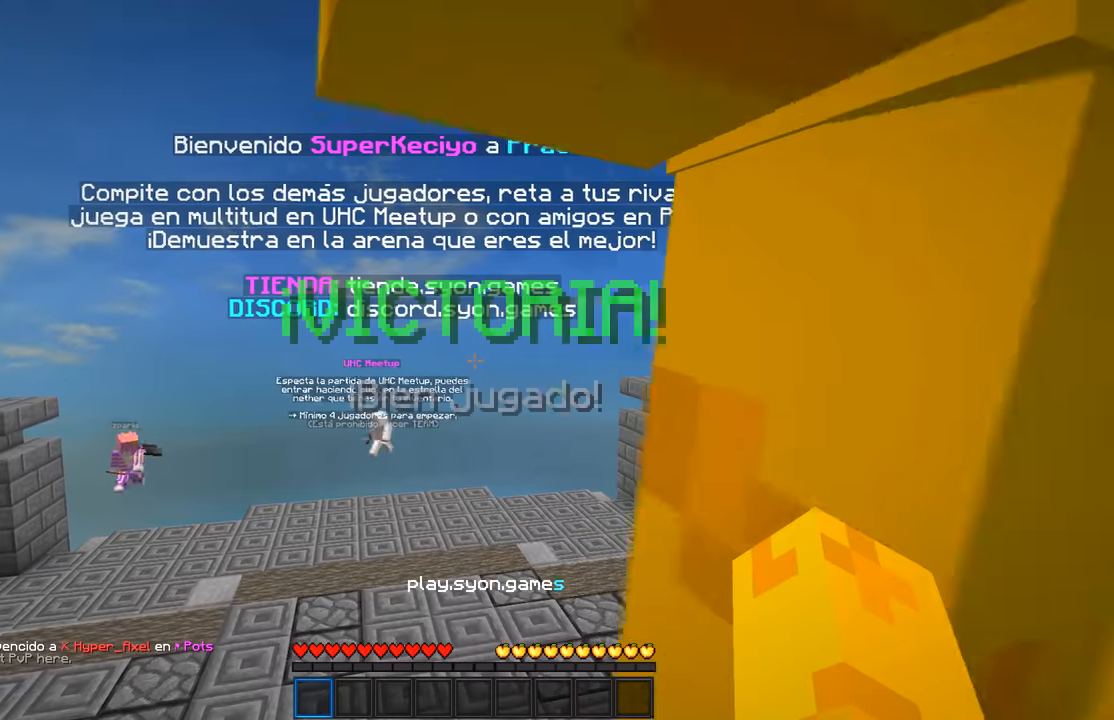
{"keys": ["a", "w"], "mouse": [], "events": [[267, "w", "down"], [467, "a", "down"]]}
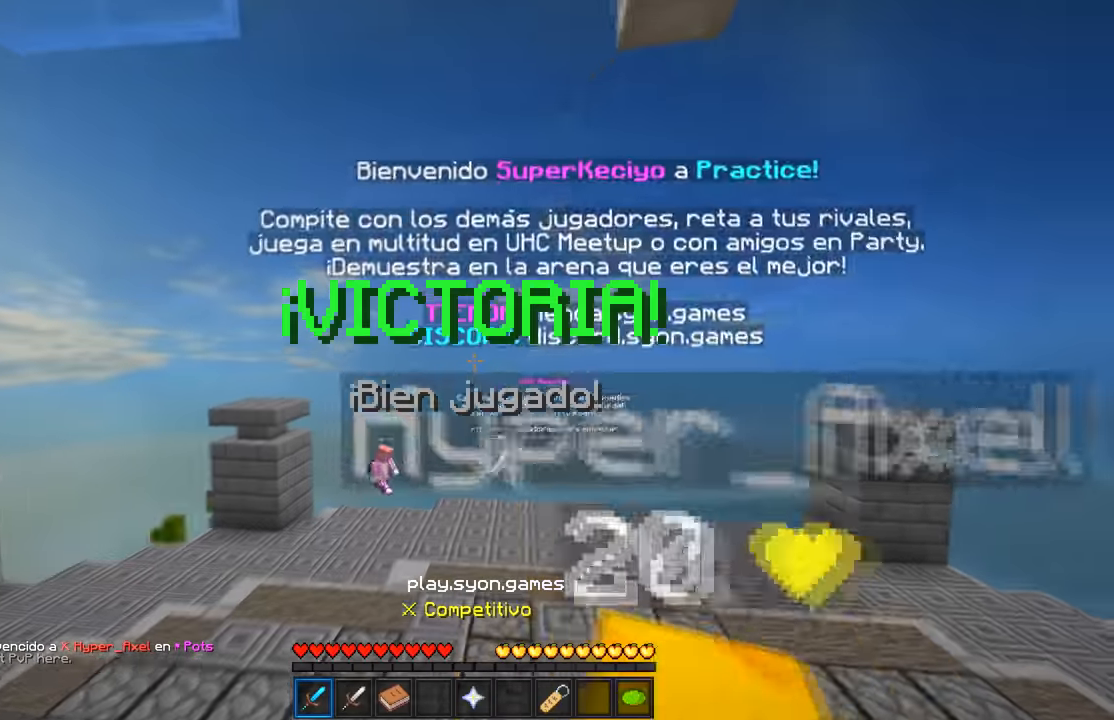
{"keys": ["a"], "mouse": [], "events": [[367, "w", "up"]]}
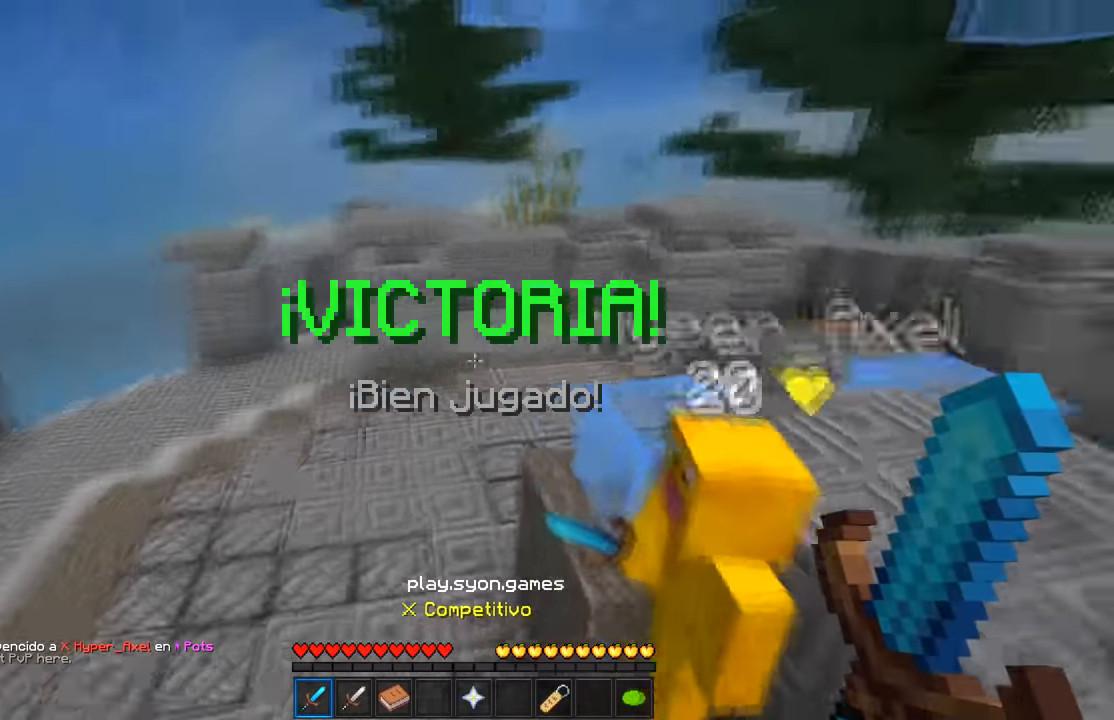
{"keys": ["s"], "mouse": [], "events": [[67, "s", "down"], [317, "a", "up"]]}
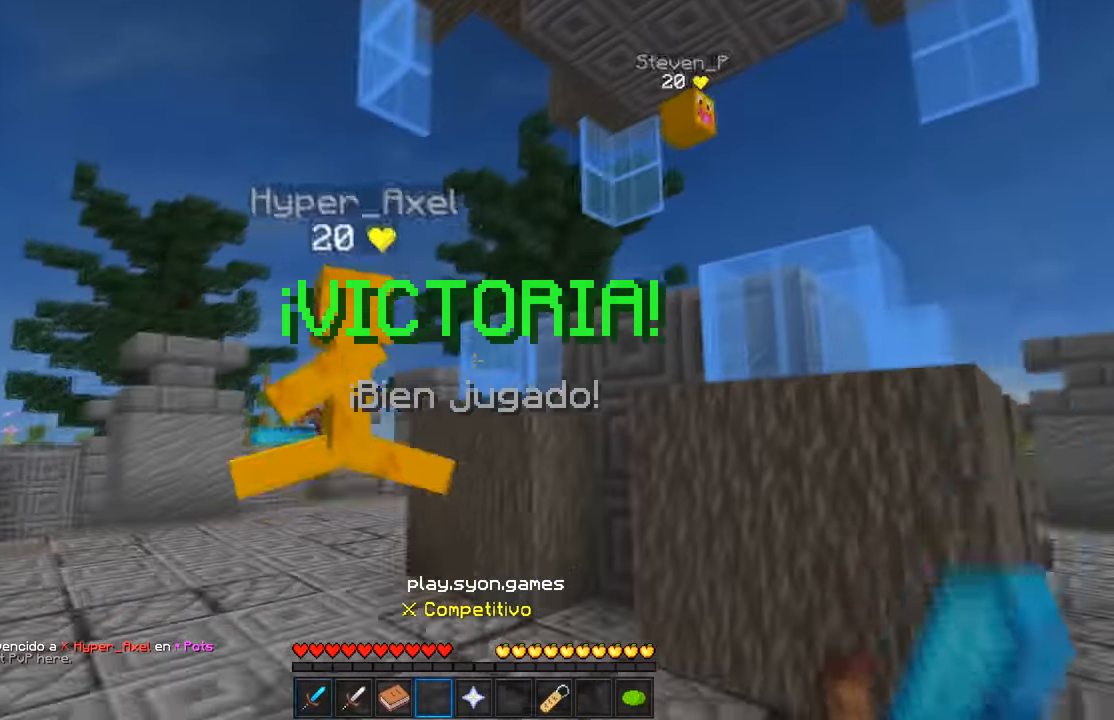
{"keys": ["a", "s"], "mouse": [], "events": [[167, "a", "down"]]}
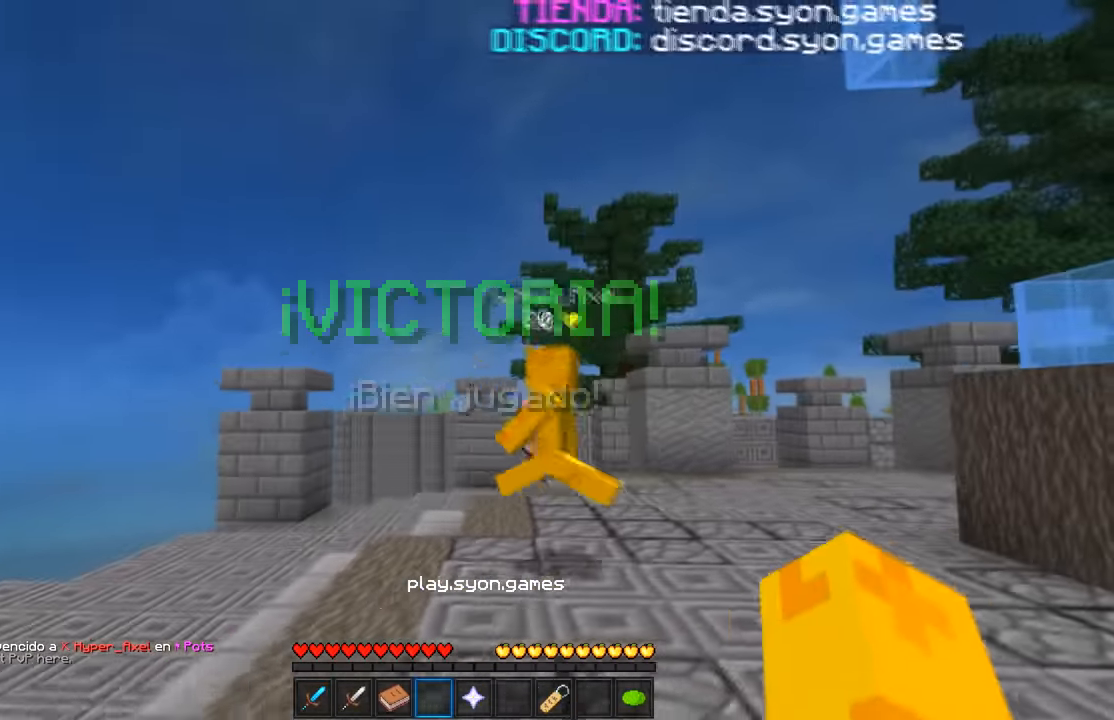
{"keys": ["a", "w"], "mouse": [], "events": [[67, "s", "up"], [167, "w", "down"]]}
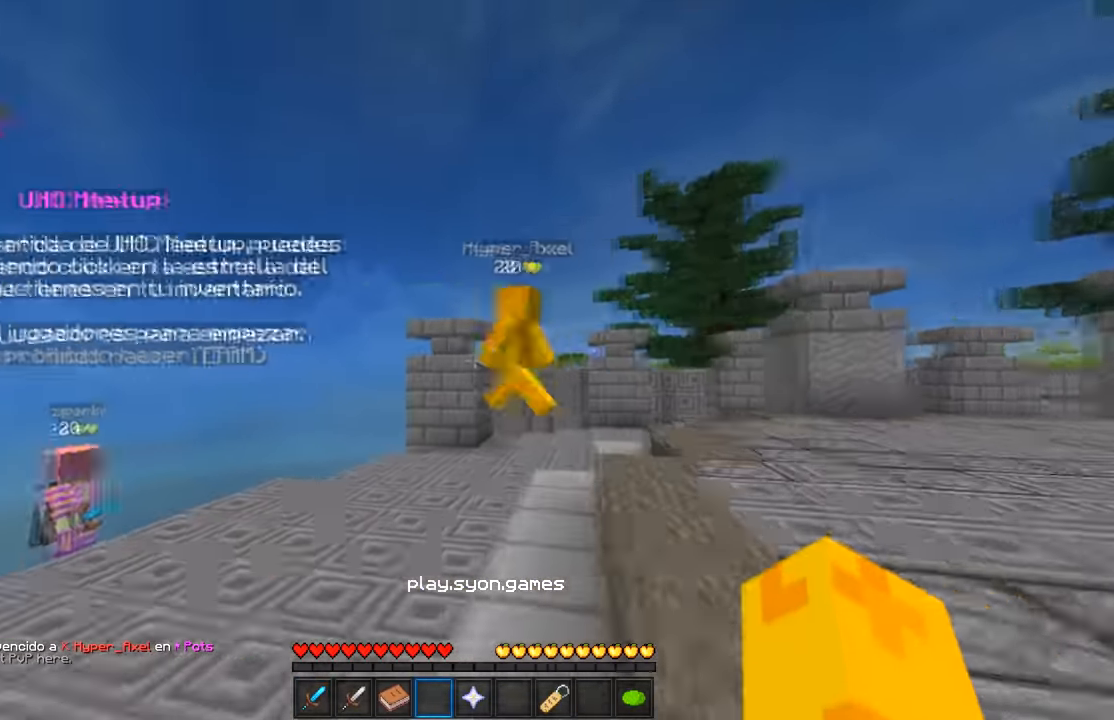
{"keys": ["a", "w"], "mouse": [], "events": []}
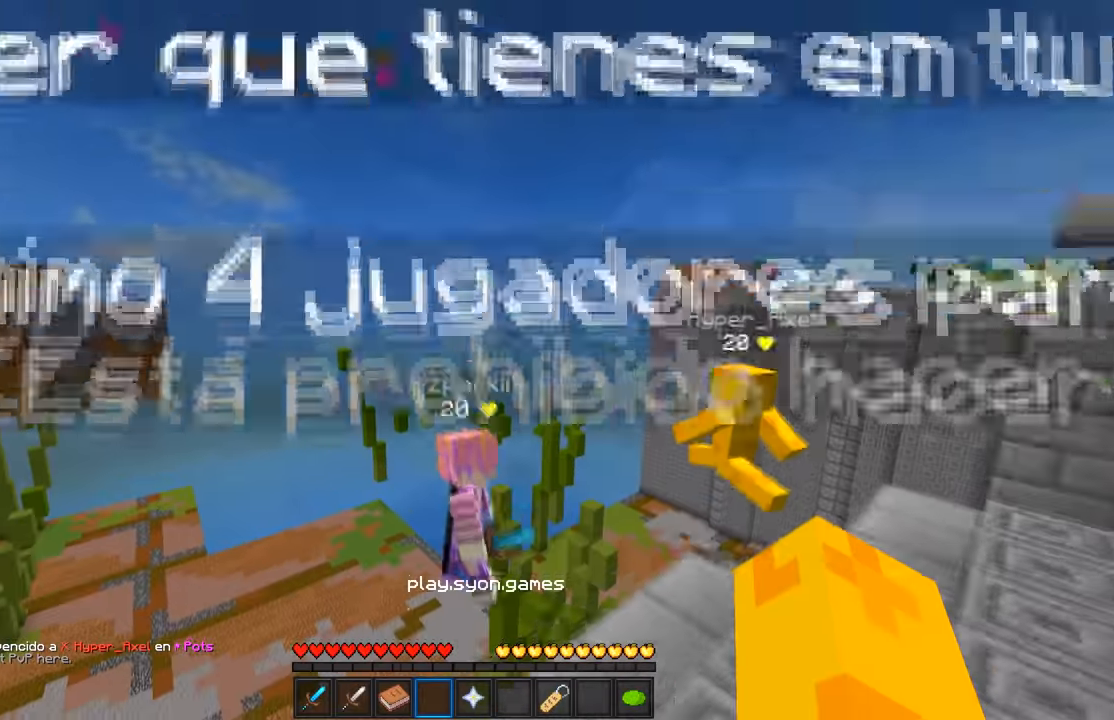
{"keys": ["w"], "mouse": ["left"], "events": [[17, "a", "up"], [117, "mouse_left", "down"]]}
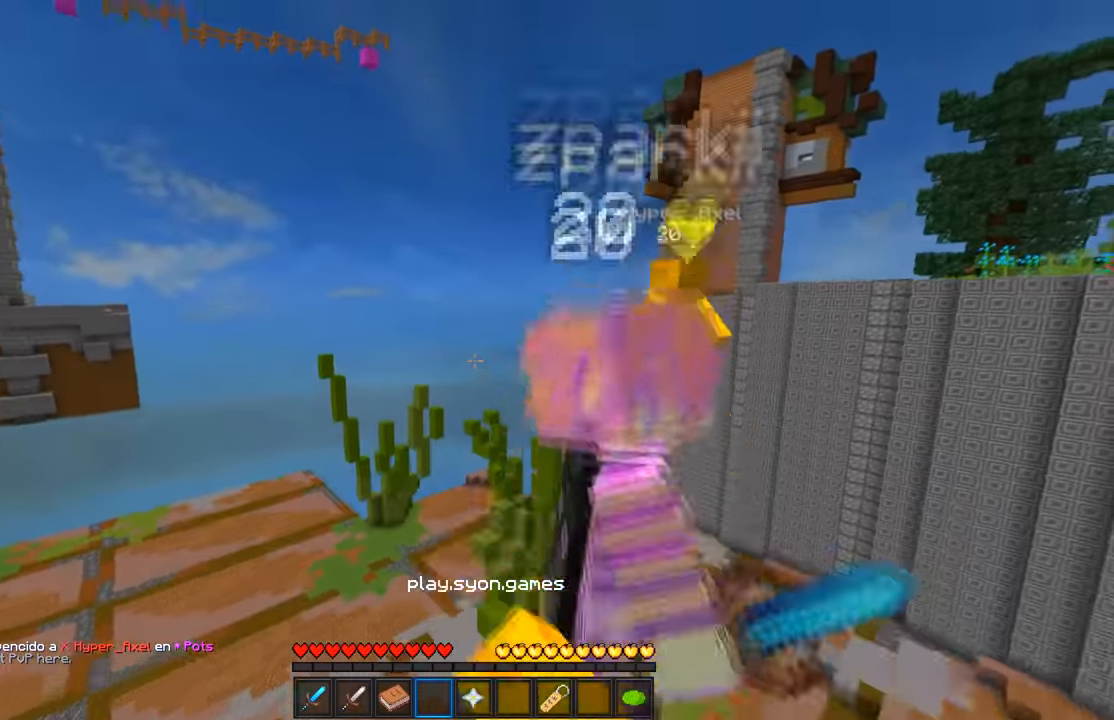
{"keys": ["a", "w"], "mouse": [], "events": [[217, "a", "down"], [283, "mouse_left", "up"]]}
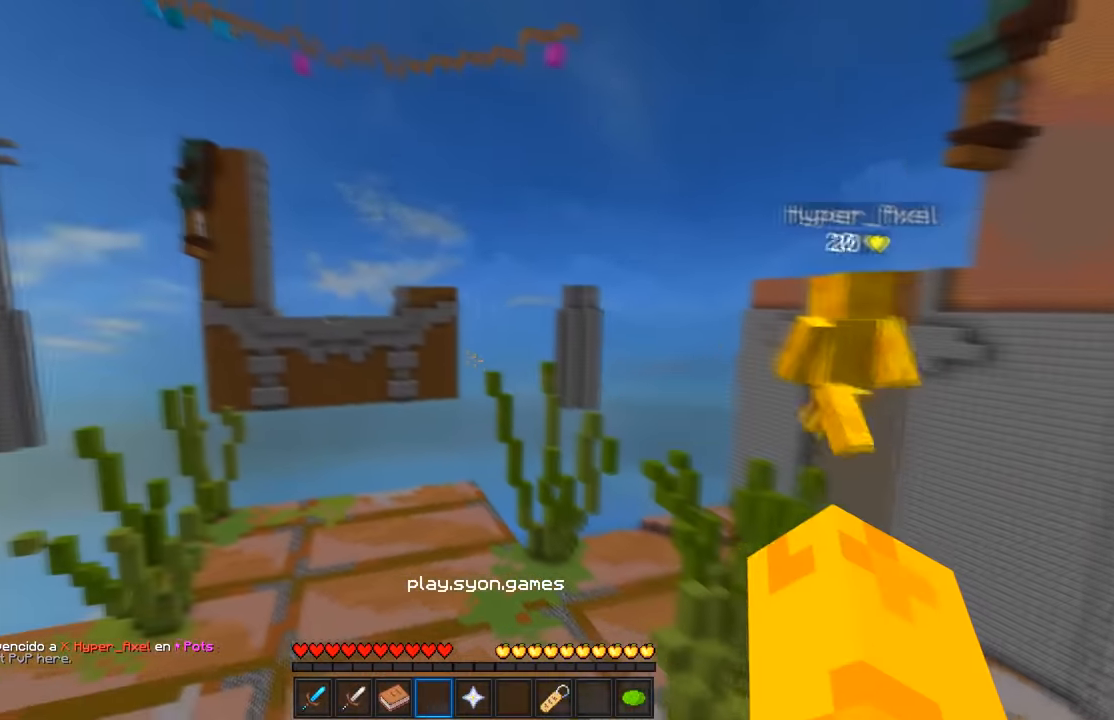
{"keys": ["s"], "mouse": [], "events": [[117, "mouse_left", "down"], [217, "a", "up"], [217, "s", "down"], [233, "mouse_left", "up"], [233, "w", "up"]]}
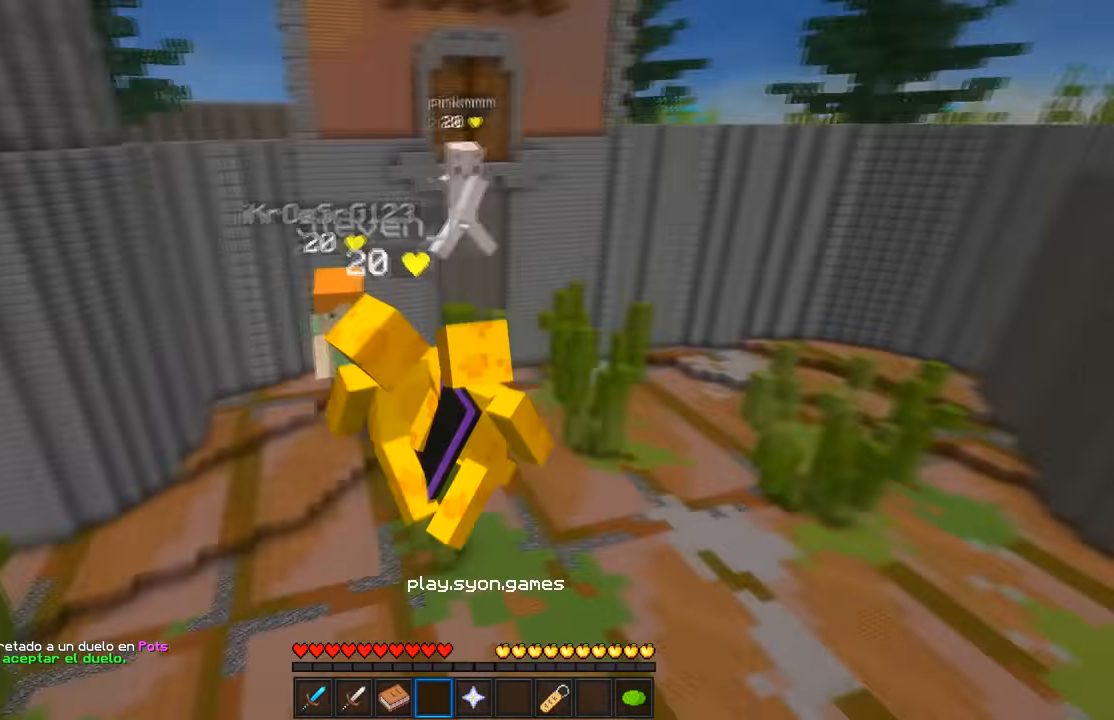
{"keys": ["s"], "mouse": [], "events": []}
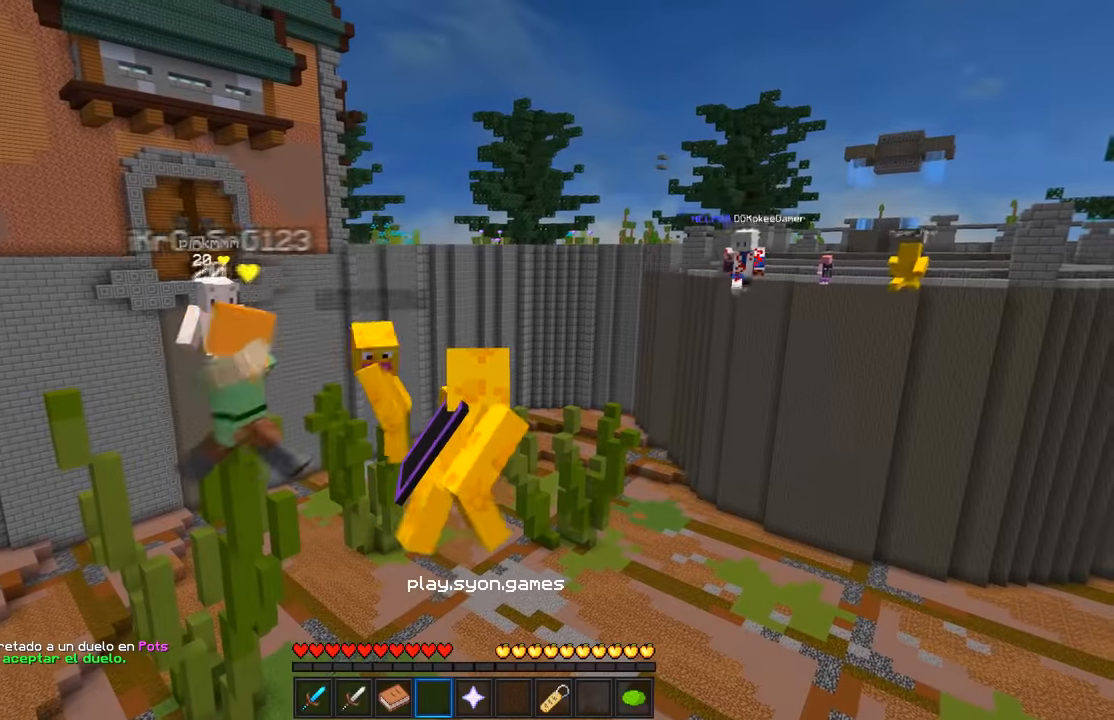
{"keys": ["d"], "mouse": [], "events": [[200, "d", "down"], [500, "s", "up"]]}
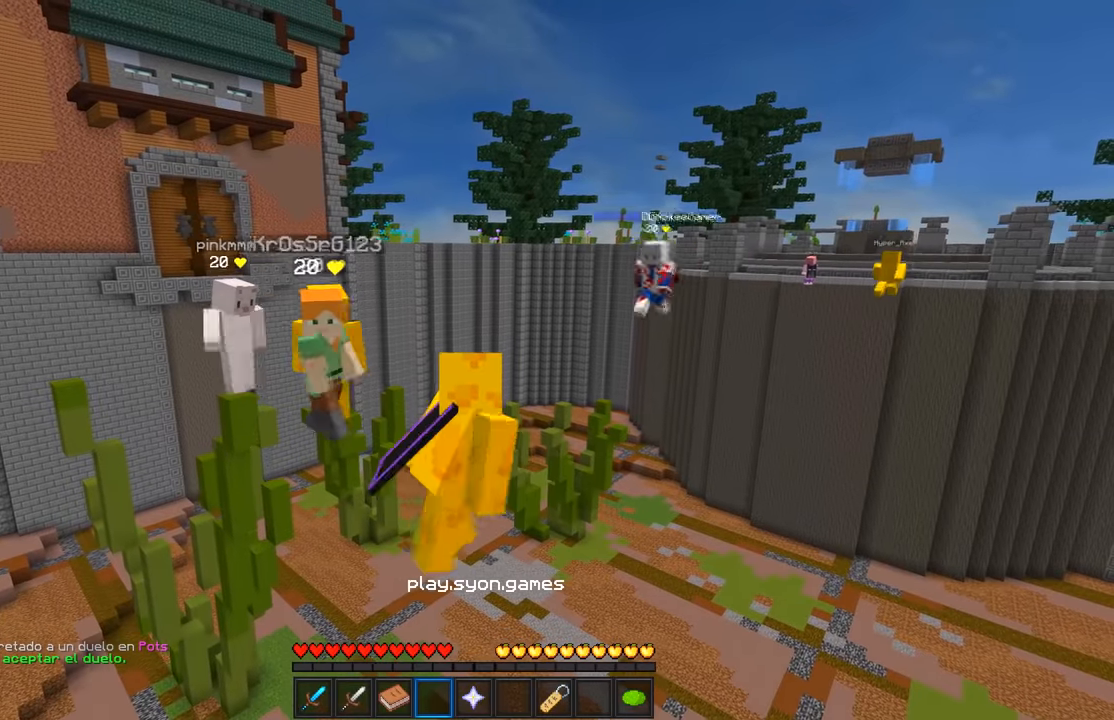
{"keys": ["d"], "mouse": [], "events": []}